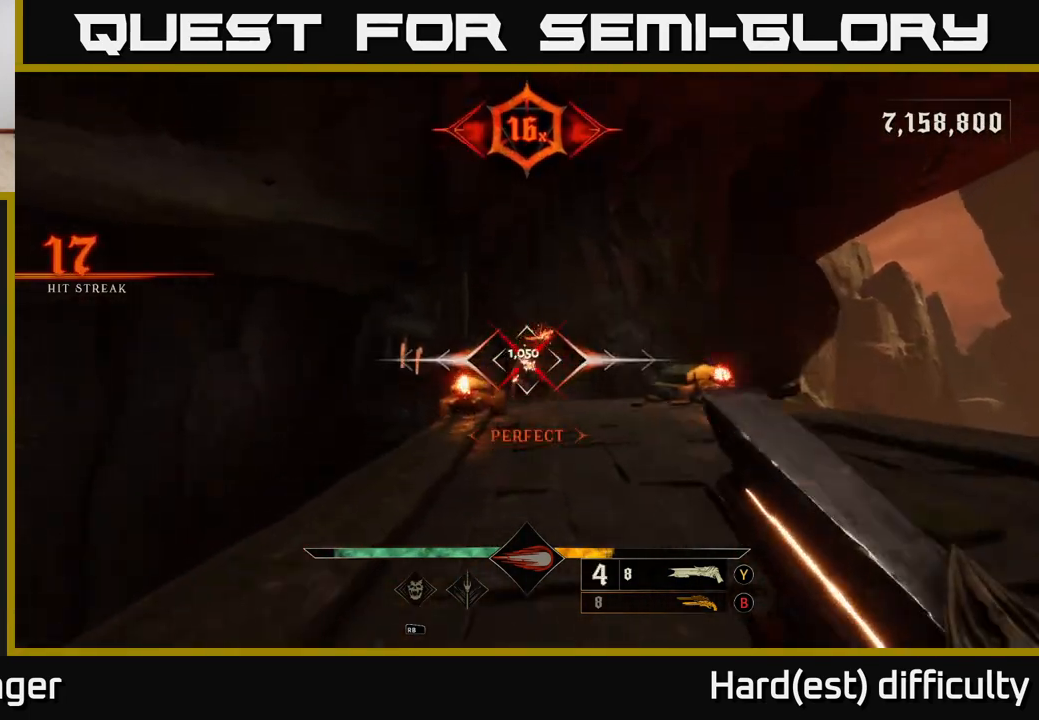
Gameplay with a controller (Xbox layout); each line is a JSON object with the inputs held at the frame after it. "events" lists button and stick changes between this image and that frame as [ms after this image, input, new state], when the widget could be followed in between.
{"buttons": [], "left_stick": "center", "right_stick": "center", "events": [[350, "right_stick", "down"], [417, "right_stick", "center"], [467, "left_stick", "center"]]}
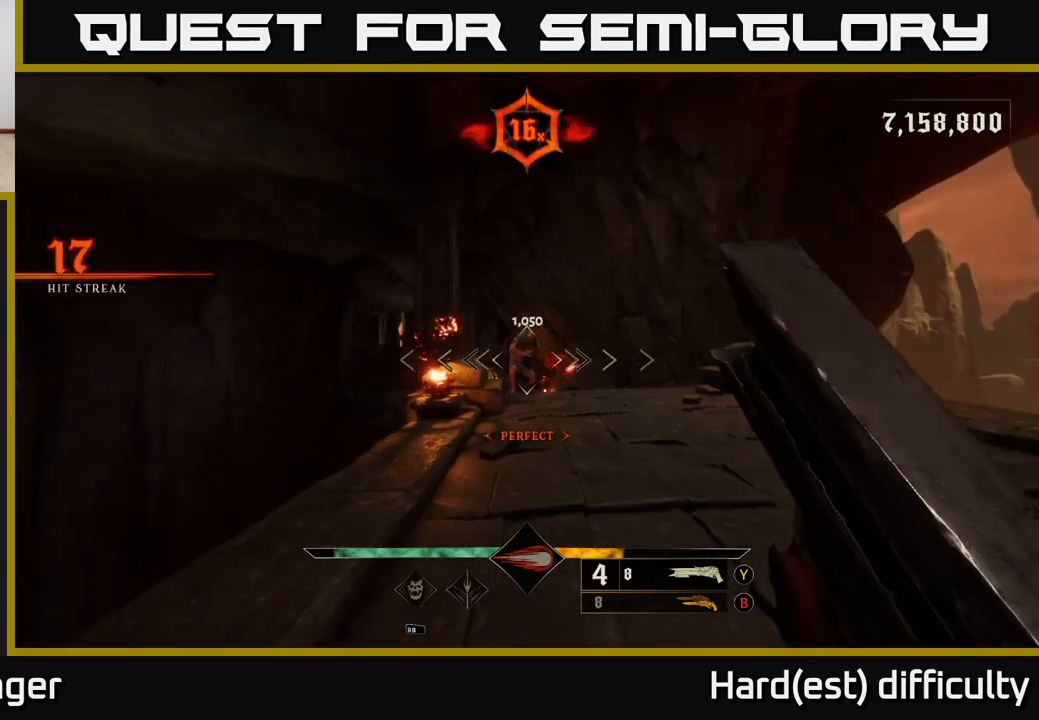
{"buttons": [], "left_stick": "down-right", "right_stick": "center", "events": [[17, "left_stick", "down"], [267, "right_stick", "up"], [283, "R2", "down"], [283, "left_stick", "down-right"], [317, "right_stick", "center"], [350, "R2", "up"]]}
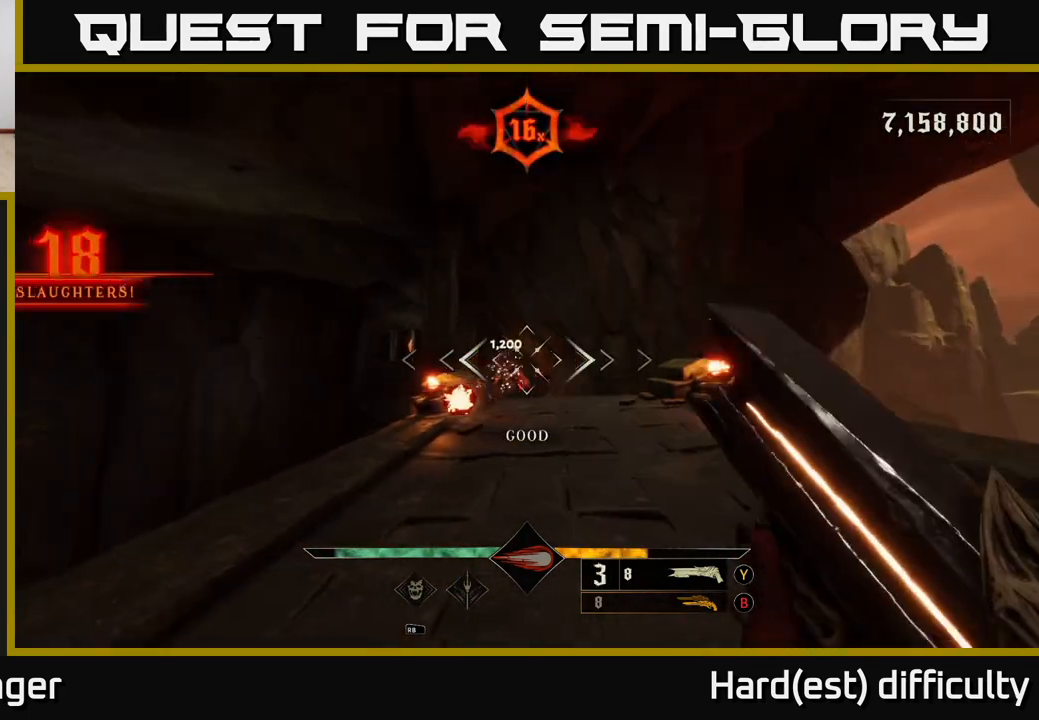
{"buttons": [], "left_stick": "up", "right_stick": "center", "events": [[83, "left_stick", "right"], [150, "right_stick", "left"], [183, "left_stick", "up-right"], [250, "right_stick", "center"], [350, "left_stick", "up"]]}
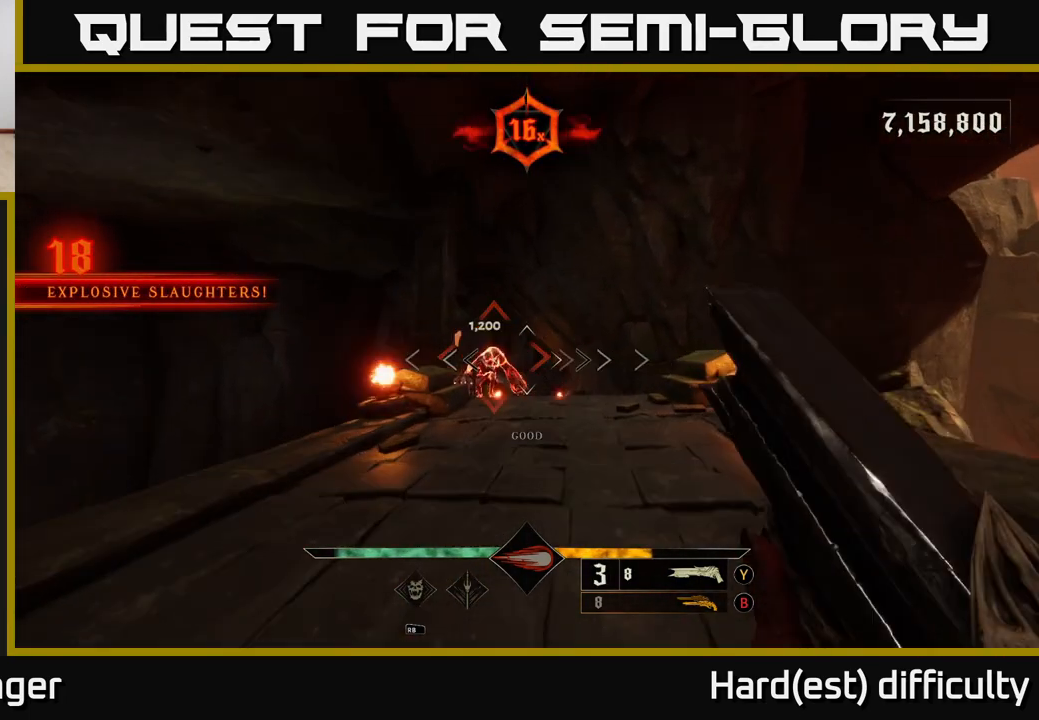
{"buttons": [], "left_stick": "up-right", "right_stick": "center", "events": [[50, "left_stick", "up-left"], [150, "right_stick", "left"], [233, "R2", "down"], [250, "left_stick", "up-right"], [250, "right_stick", "center"], [300, "R2", "up"]]}
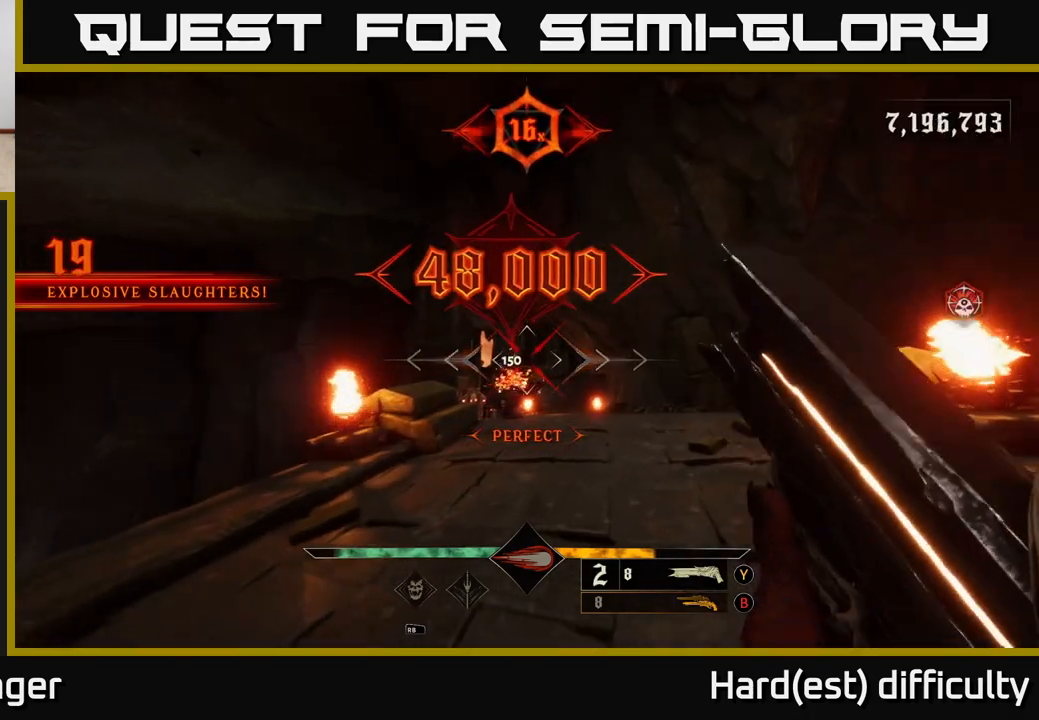
{"buttons": [], "left_stick": "up-right", "right_stick": "center", "events": [[200, "X", "down"], [200, "left_stick", "up"], [267, "X", "up"], [333, "left_stick", "up-right"]]}
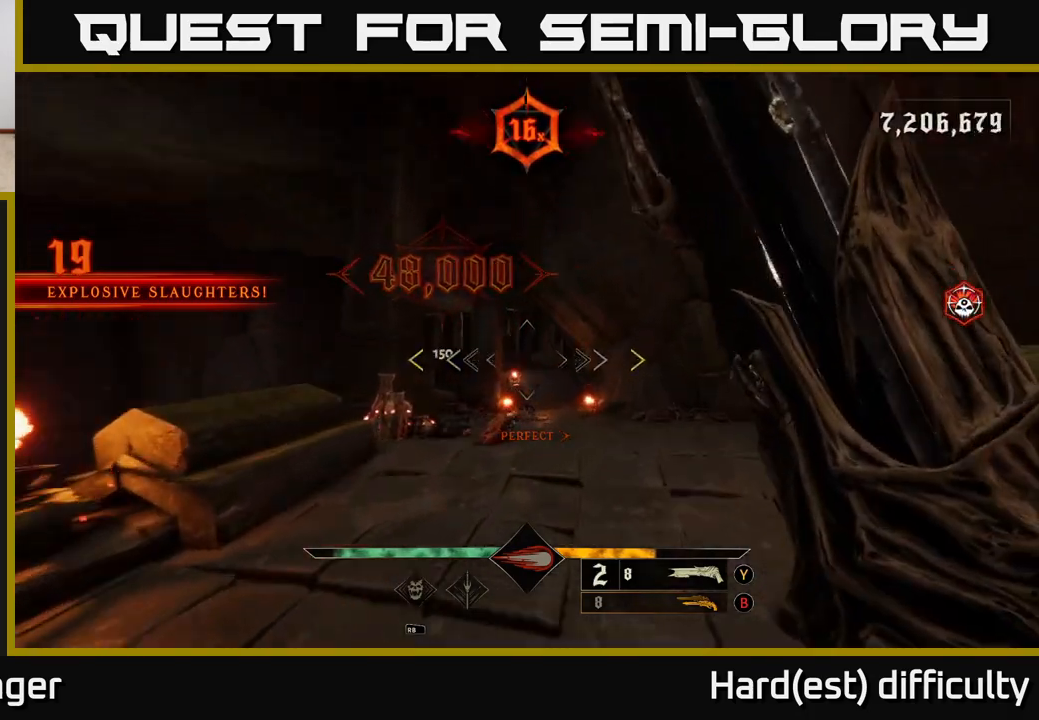
{"buttons": [], "left_stick": "up", "right_stick": "center", "events": [[117, "right_stick", "down"], [233, "left_stick", "up"], [233, "right_stick", "center"]]}
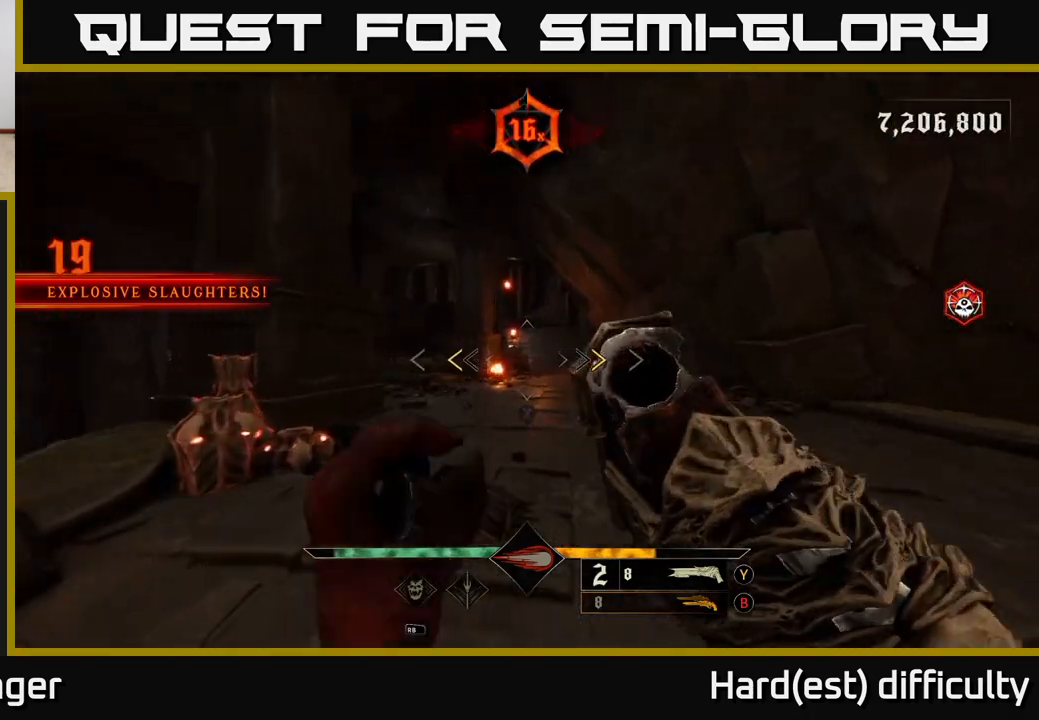
{"buttons": [], "left_stick": "down-left", "right_stick": "down-left", "events": [[183, "X", "down"], [233, "X", "up"], [333, "left_stick", "left"], [400, "right_stick", "down-left"], [450, "left_stick", "down-left"]]}
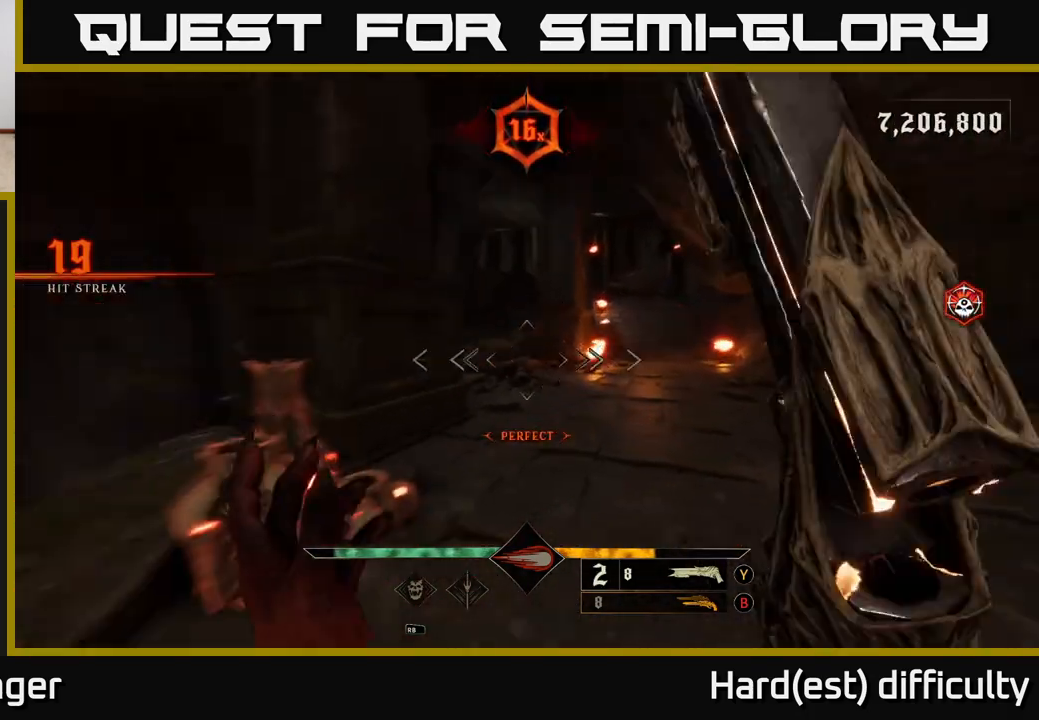
{"buttons": [], "left_stick": "up-right", "right_stick": "up-right", "events": [[183, "R2", "down"], [183, "left_stick", "right"], [233, "R2", "up"], [250, "right_stick", "center"], [333, "left_stick", "up-right"], [350, "right_stick", "up-right"]]}
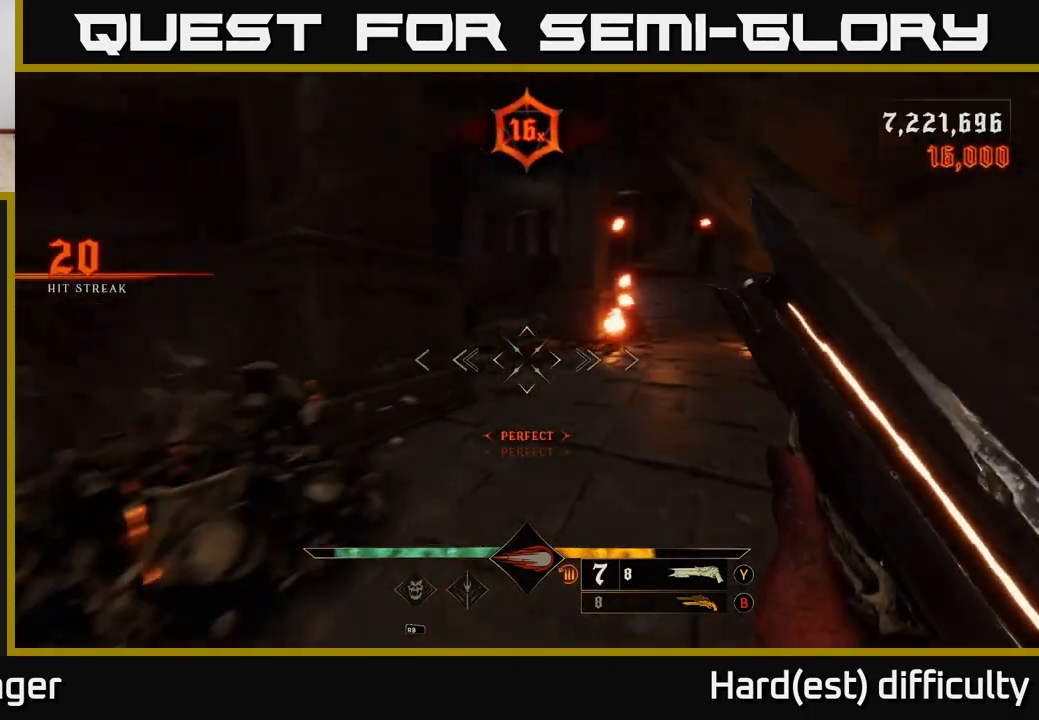
{"buttons": [], "left_stick": "up", "right_stick": "center", "events": [[167, "left_stick", "up"], [233, "right_stick", "center"]]}
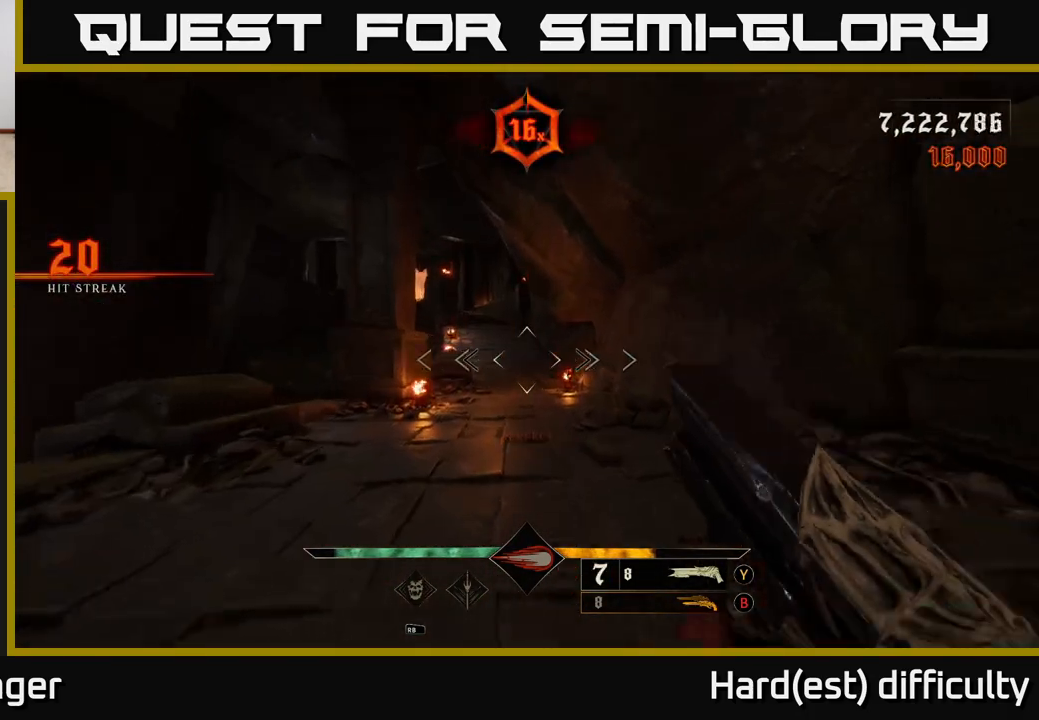
{"buttons": [], "left_stick": "up", "right_stick": "center", "events": [[67, "X", "down"], [133, "X", "up"], [350, "right_stick", "up-left"], [450, "right_stick", "center"]]}
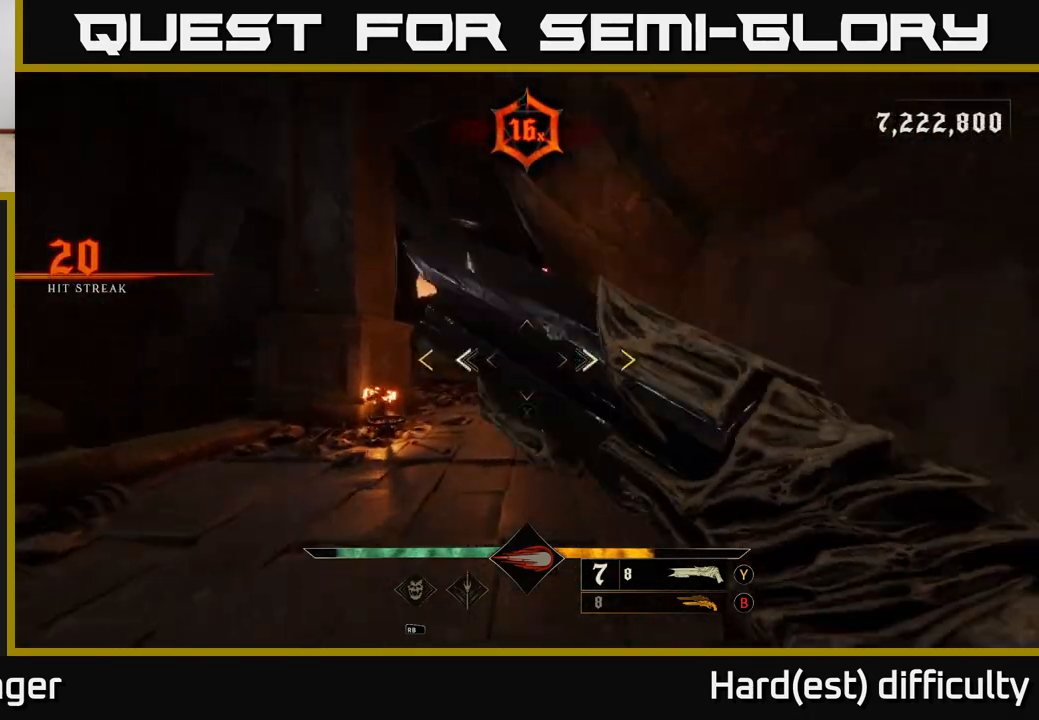
{"buttons": [], "left_stick": "up", "right_stick": "center", "events": []}
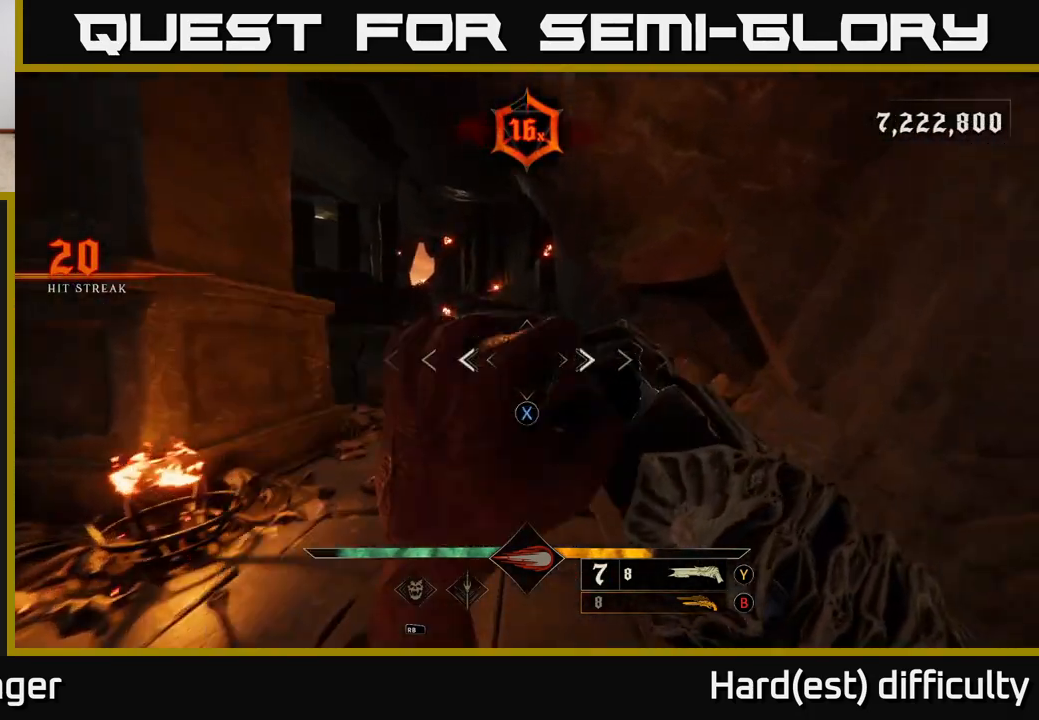
{"buttons": [], "left_stick": "up", "right_stick": "up-left", "events": [[50, "X", "down"], [117, "X", "up"], [417, "right_stick", "up-left"]]}
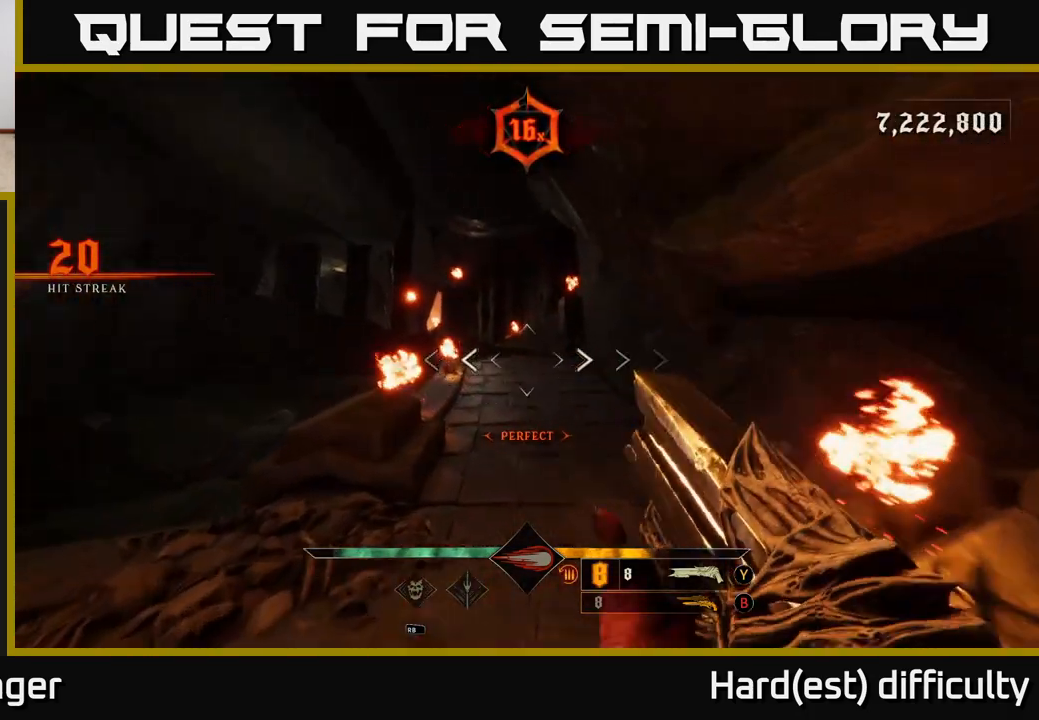
{"buttons": ["R1"], "left_stick": "up", "right_stick": "up", "events": [[17, "L2", "down"], [33, "right_stick", "center"], [133, "L2", "up"], [433, "right_stick", "up"], [483, "R1", "down"]]}
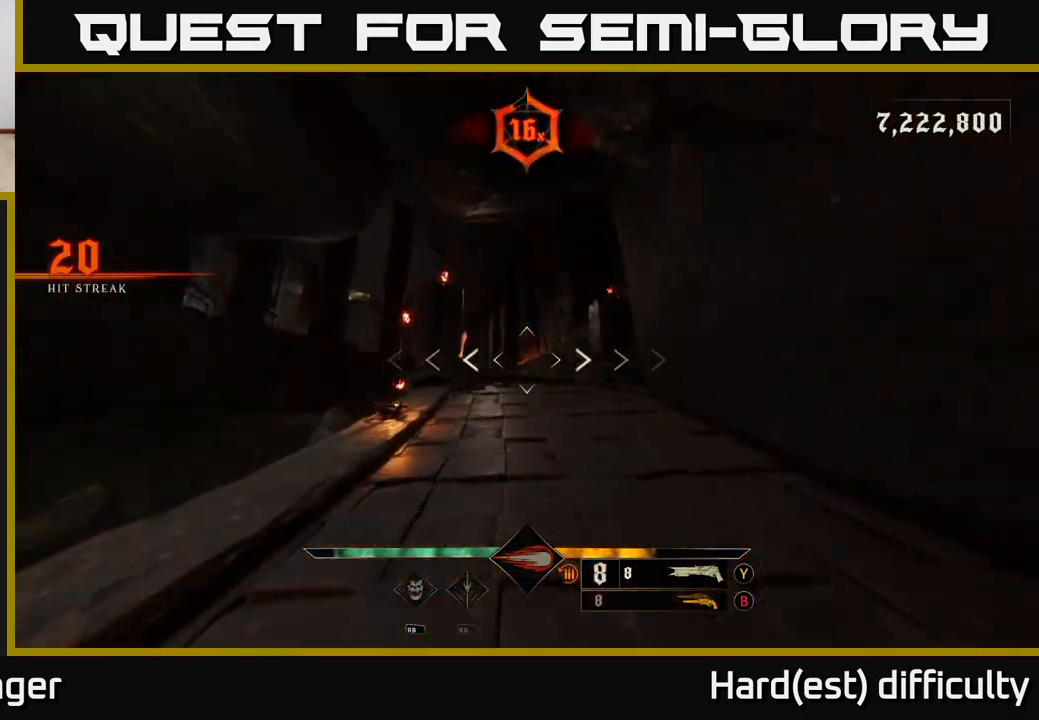
{"buttons": ["L2", "R2"], "left_stick": "up", "right_stick": "center", "events": [[50, "R1", "up"], [50, "right_stick", "up-left"], [167, "right_stick", "center"], [417, "L2", "down"], [450, "R2", "down"]]}
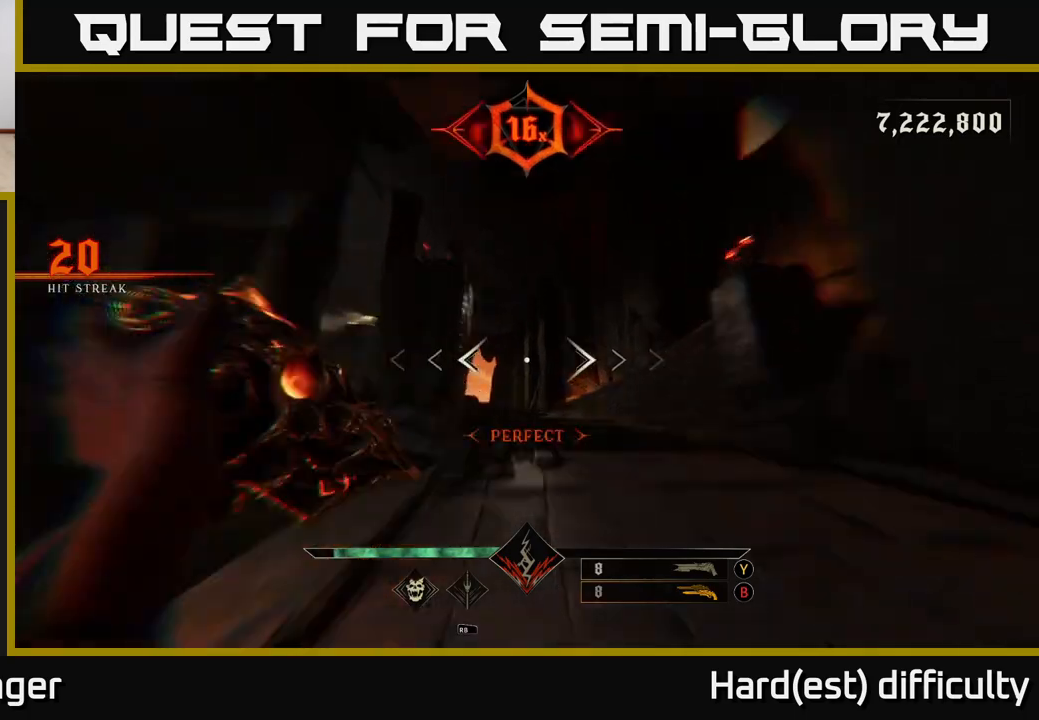
{"buttons": [], "left_stick": "up-right", "right_stick": "center", "events": [[17, "L2", "up"], [67, "R2", "up"], [367, "L2", "down"], [383, "left_stick", "up-right"], [400, "R2", "down"], [467, "R2", "up"], [483, "L2", "up"]]}
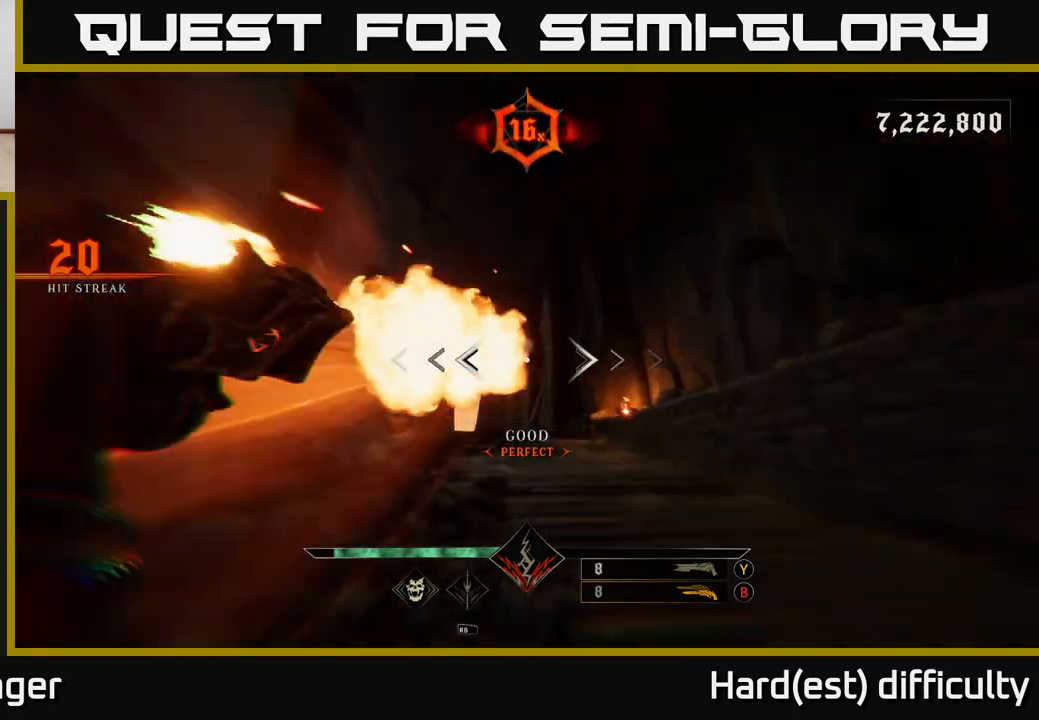
{"buttons": [], "left_stick": "up", "right_stick": "center", "events": [[100, "left_stick", "up"], [150, "right_stick", "down-left"], [333, "right_stick", "center"], [367, "L2", "down"], [383, "R2", "down"], [467, "L2", "up"], [467, "R2", "up"]]}
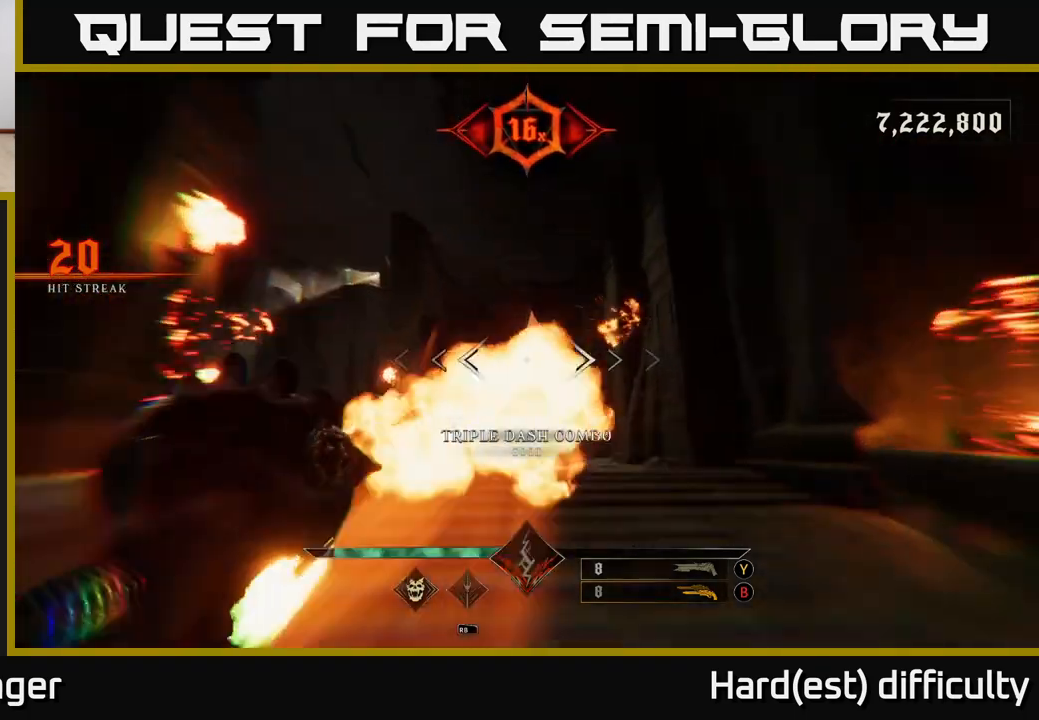
{"buttons": [], "left_stick": "up-right", "right_stick": "center", "events": [[67, "right_stick", "down-left"], [233, "right_stick", "center"], [333, "L2", "down"], [333, "left_stick", "up-right"], [350, "R2", "down"], [450, "L2", "up"], [450, "R2", "up"]]}
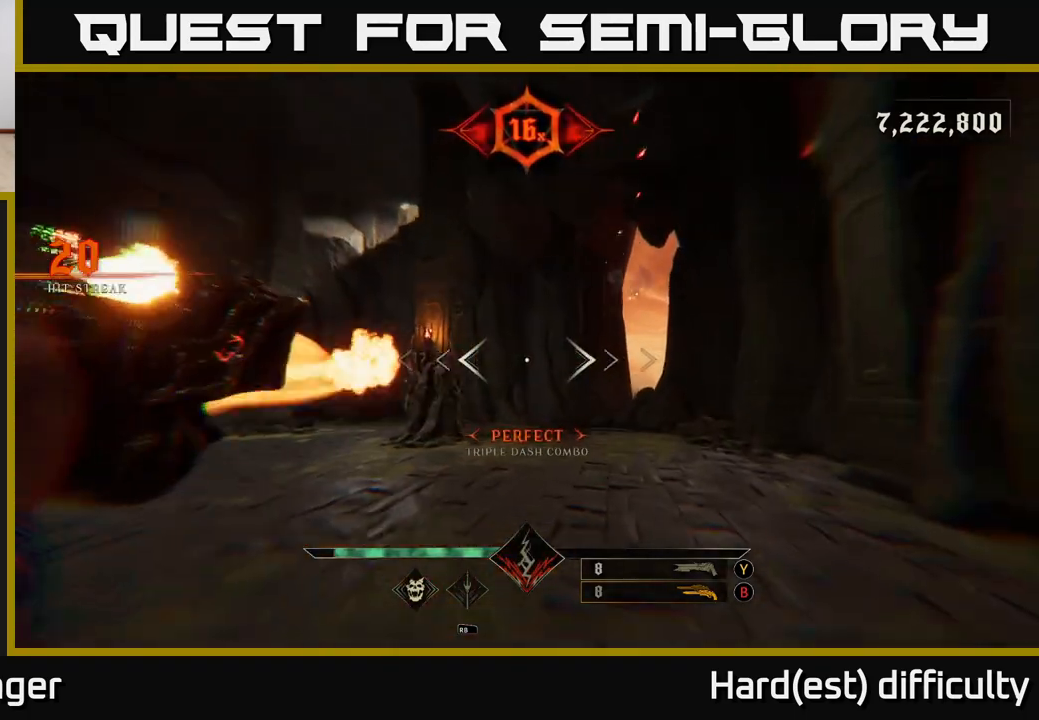
{"buttons": [], "left_stick": "up", "right_stick": "left", "events": [[83, "left_stick", "up"], [183, "right_stick", "down"], [333, "L2", "down"], [333, "right_stick", "left"], [350, "R2", "down"], [350, "left_stick", "up-right"], [417, "L2", "up"], [450, "R2", "up"], [450, "left_stick", "up"]]}
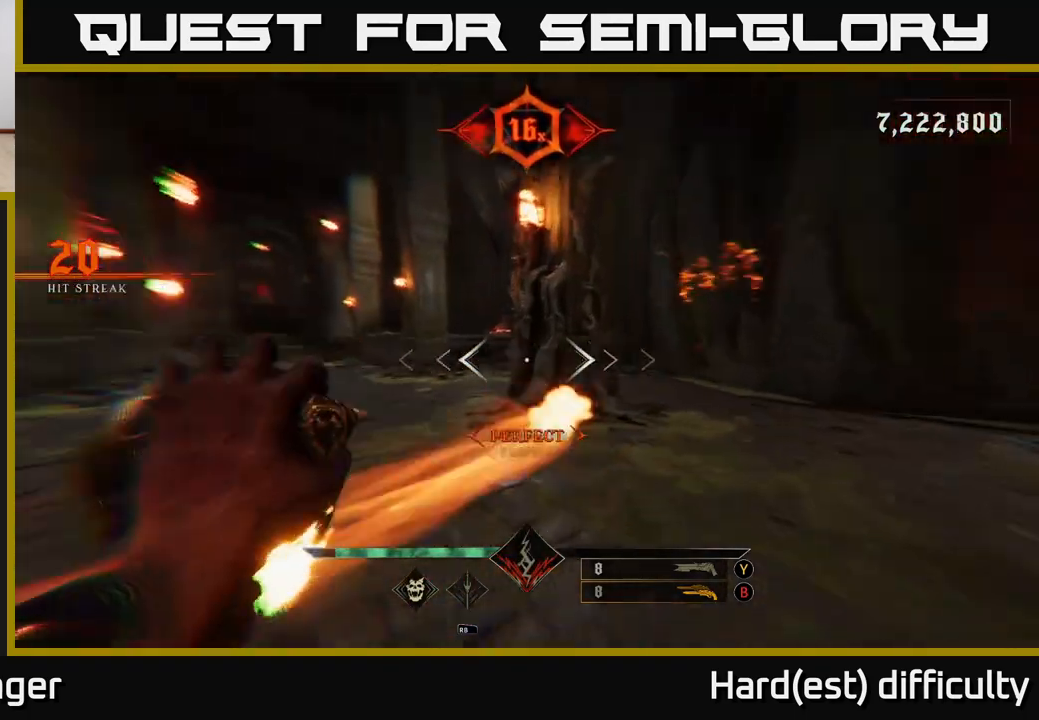
{"buttons": [], "left_stick": "up", "right_stick": "right", "events": [[200, "right_stick", "up-left"], [267, "L2", "down"], [300, "R2", "down"], [333, "right_stick", "center"], [400, "L2", "up"], [400, "R2", "up"], [433, "right_stick", "right"]]}
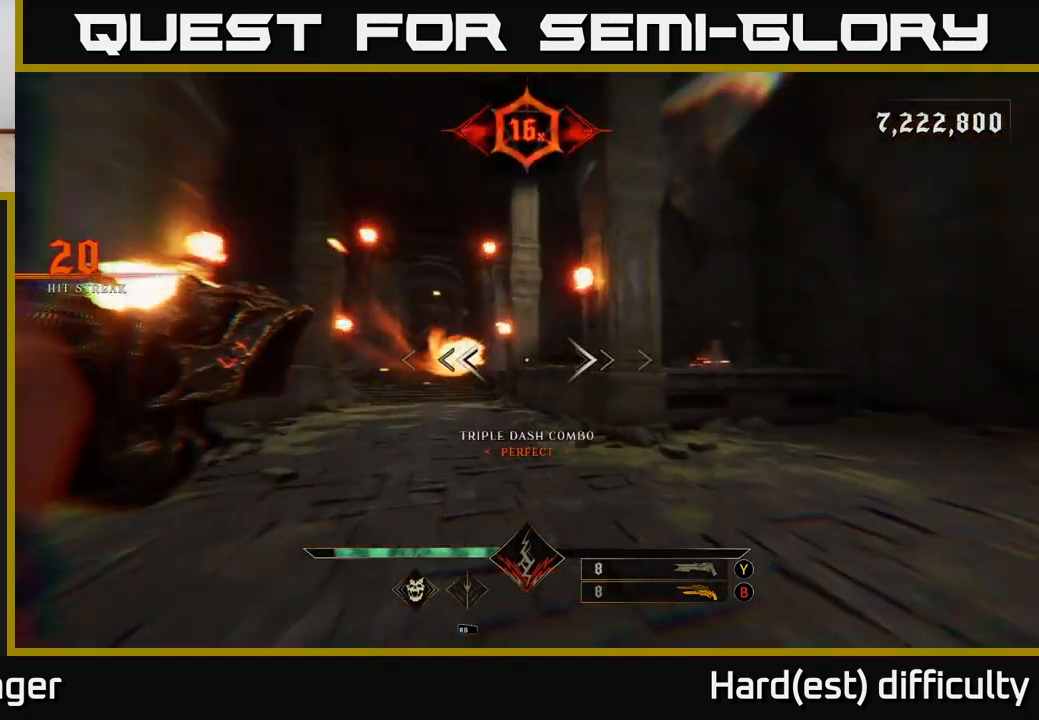
{"buttons": [], "left_stick": "up", "right_stick": "center", "events": [[33, "left_stick", "up-right"], [217, "right_stick", "center"], [300, "B", "down"], [400, "B", "up"], [433, "left_stick", "up"]]}
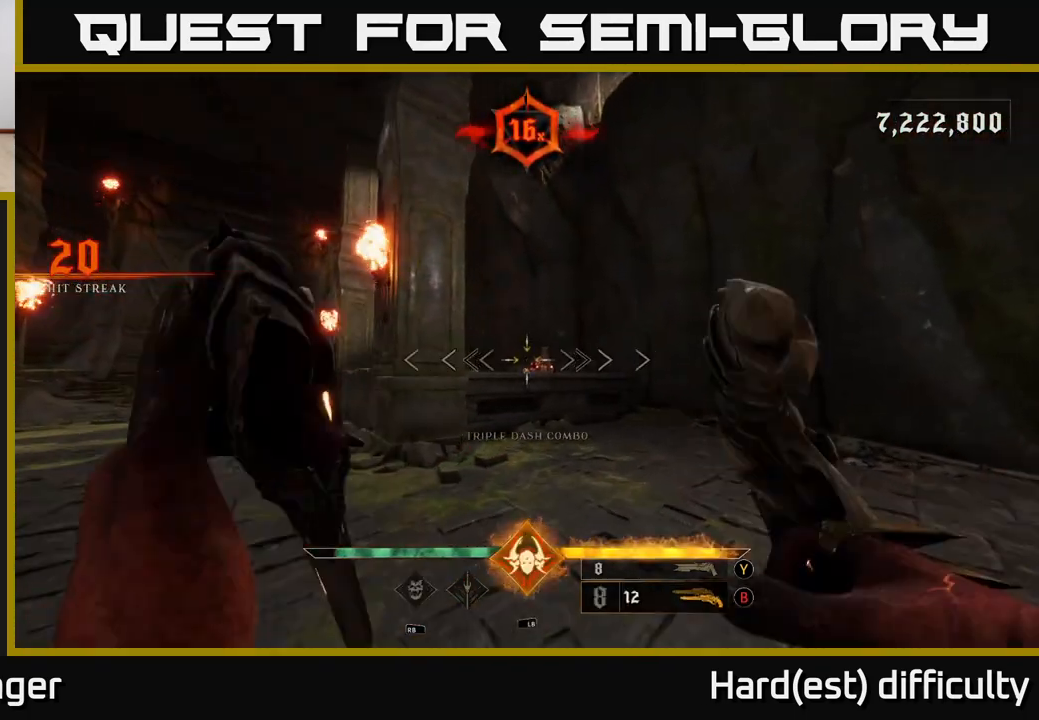
{"buttons": [], "left_stick": "left", "right_stick": "center", "events": [[250, "left_stick", "right"], [250, "right_stick", "right"], [267, "R2", "down"], [333, "R2", "up"], [333, "right_stick", "center"], [367, "left_stick", "left"]]}
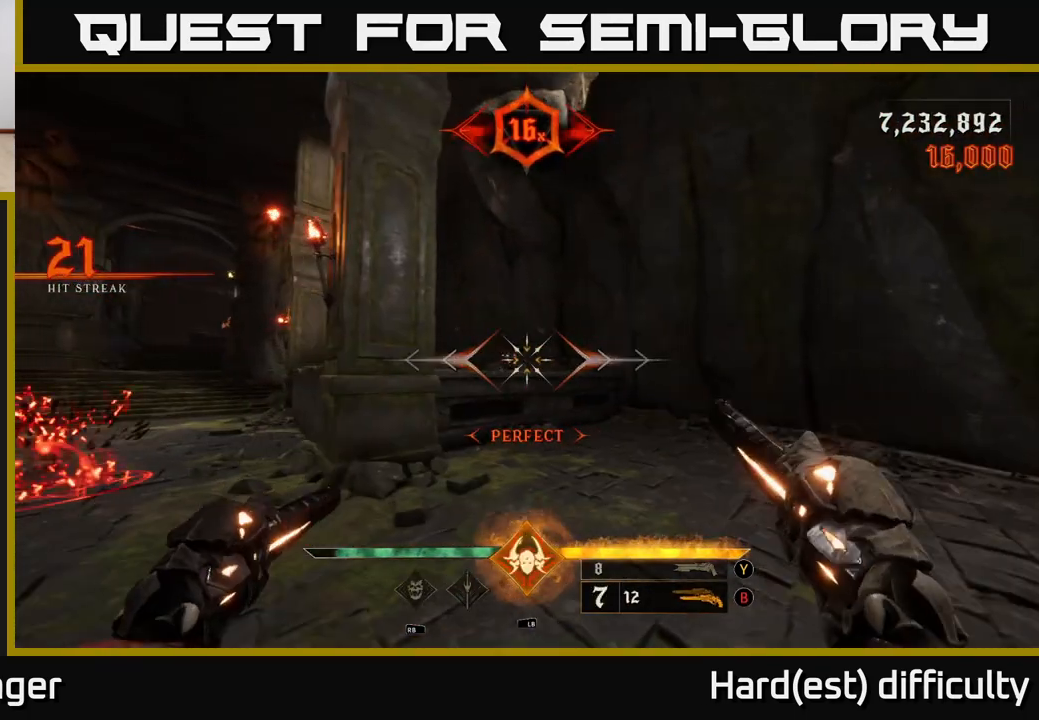
{"buttons": [], "left_stick": "down-left", "right_stick": "center", "events": [[117, "left_stick", "down-left"], [217, "right_stick", "left"], [450, "right_stick", "center"]]}
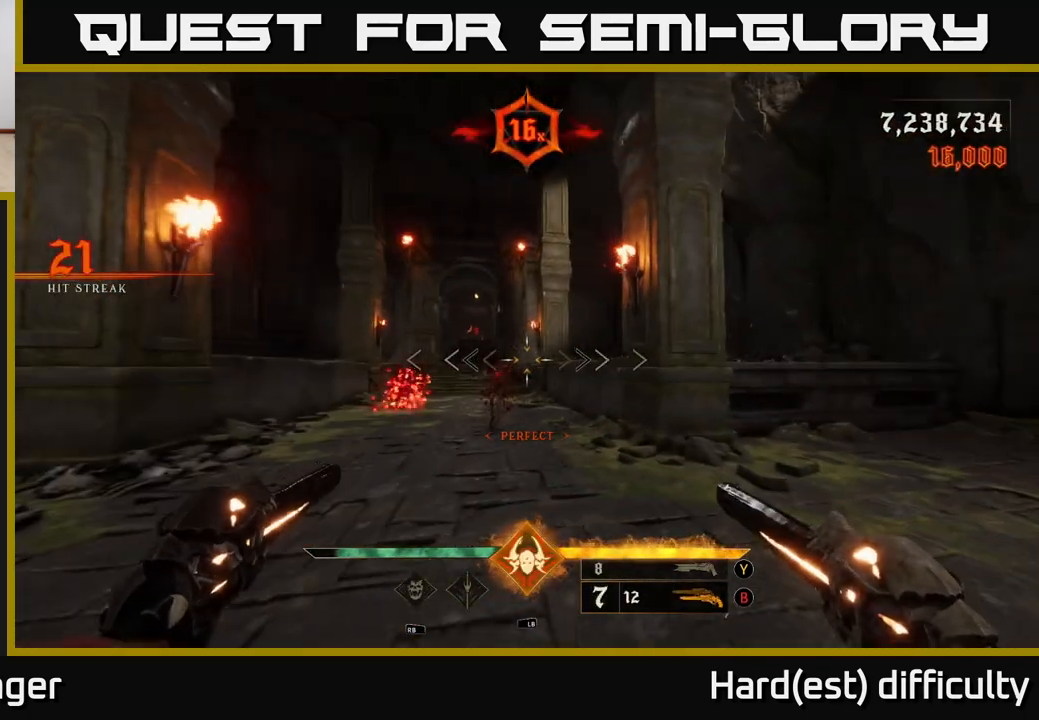
{"buttons": [], "left_stick": "up", "right_stick": "center", "events": [[67, "left_stick", "up"], [183, "Y", "down"], [250, "Y", "up"]]}
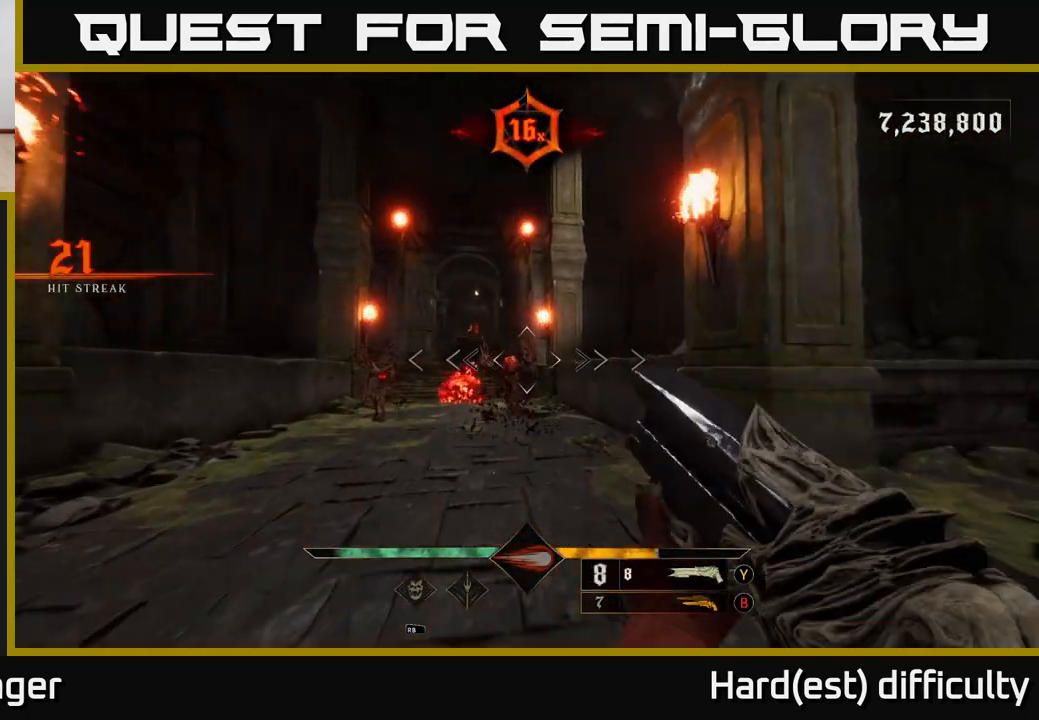
{"buttons": [], "left_stick": "up", "right_stick": "center", "events": [[50, "right_stick", "down"], [150, "R2", "down"], [150, "right_stick", "center"], [183, "left_stick", "up-right"], [200, "R2", "up"], [283, "left_stick", "up"]]}
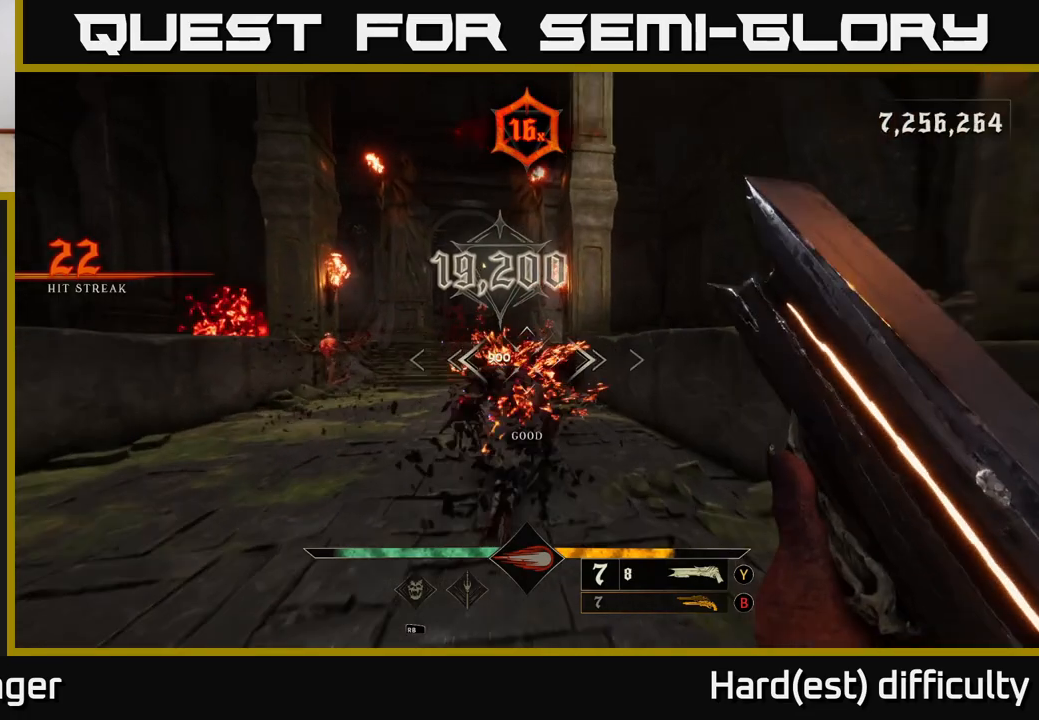
{"buttons": [], "left_stick": "down", "right_stick": "center", "events": [[17, "left_stick", "up-left"], [133, "B", "down"], [233, "B", "up"], [233, "left_stick", "down-left"], [333, "left_stick", "down"], [350, "right_stick", "down"], [483, "right_stick", "center"]]}
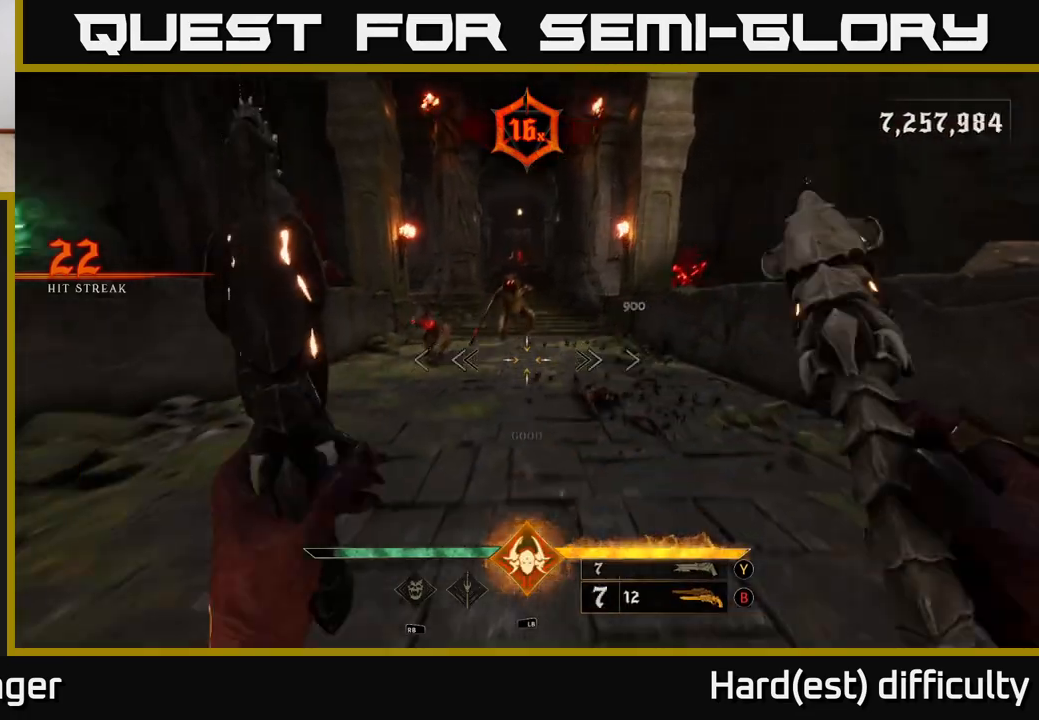
{"buttons": [], "left_stick": "down", "right_stick": "center", "events": [[83, "L1", "down"], [200, "L1", "up"]]}
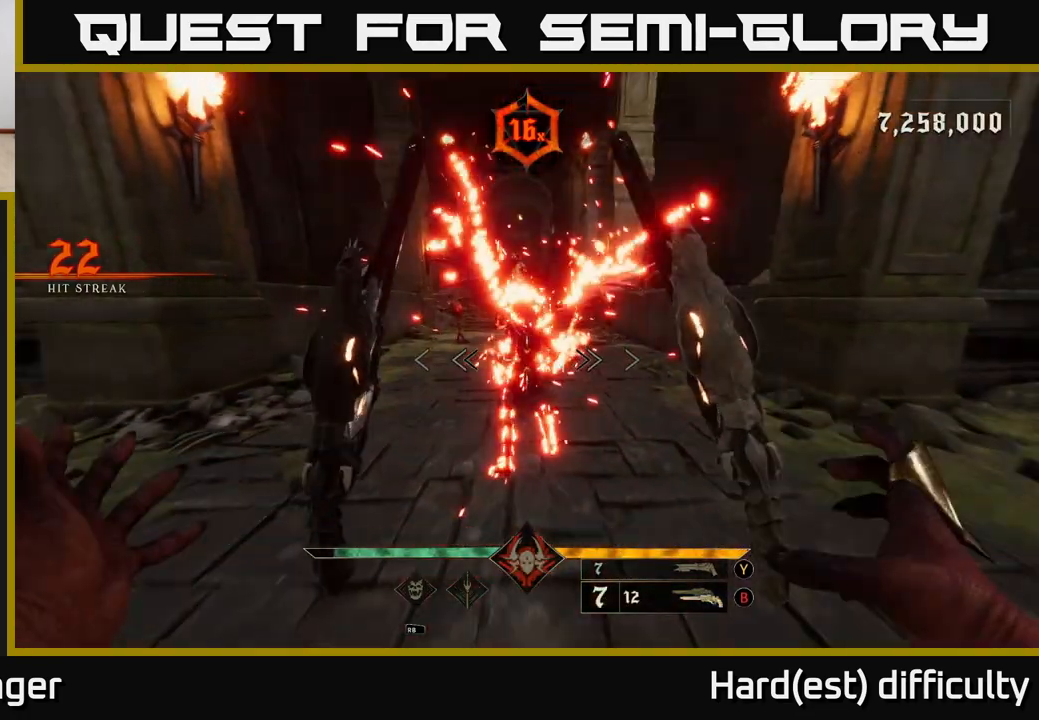
{"buttons": [], "left_stick": "down", "right_stick": "center", "events": [[50, "right_stick", "up"], [200, "right_stick", "center"]]}
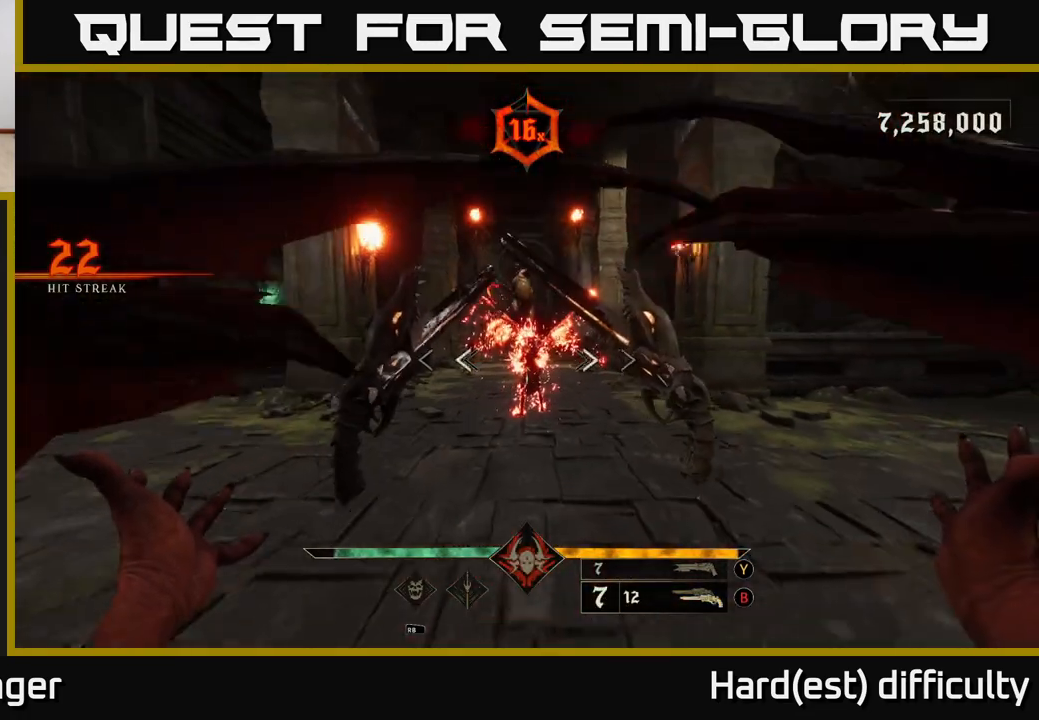
{"buttons": [], "left_stick": "down", "right_stick": "center", "events": []}
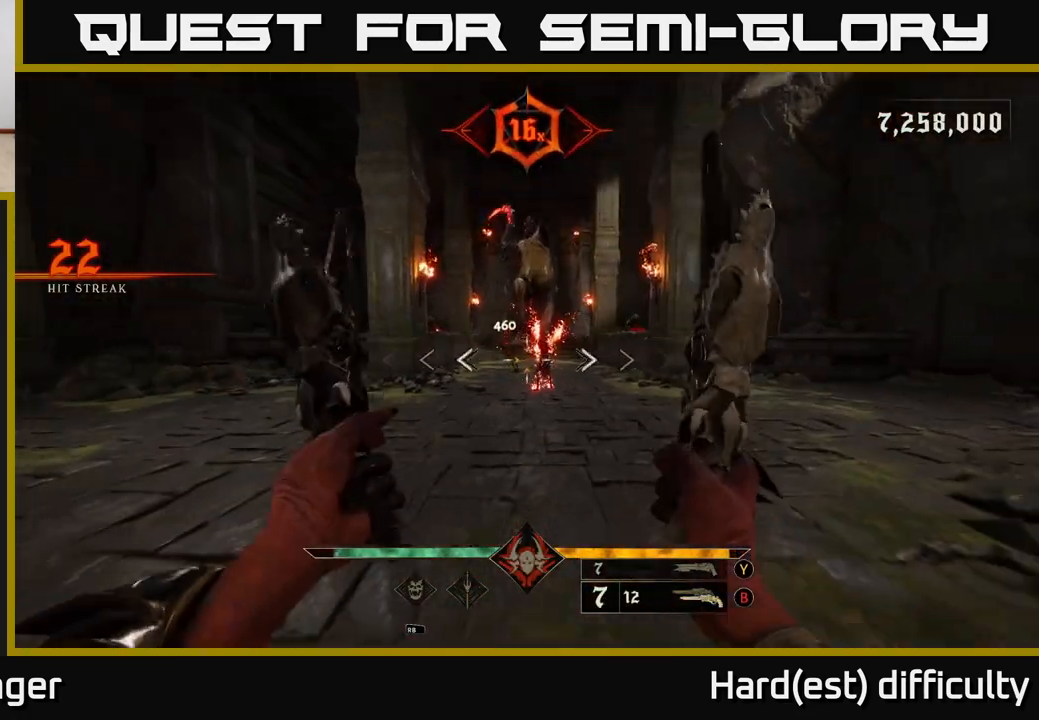
{"buttons": ["A"], "left_stick": "up", "right_stick": "center", "events": [[83, "A", "down"], [100, "L2", "down"], [133, "left_stick", "left"], [217, "A", "up"], [250, "L2", "up"], [267, "left_stick", "up-left"], [433, "A", "down"], [433, "left_stick", "up"]]}
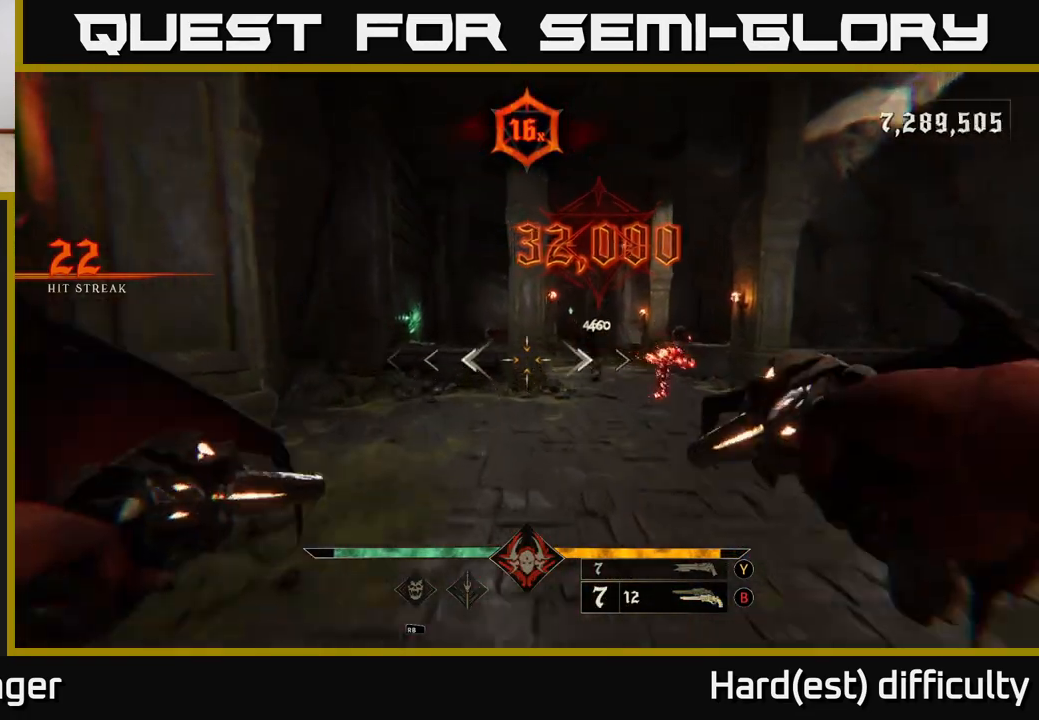
{"buttons": [], "left_stick": "center", "right_stick": "center", "events": [[50, "left_stick", "up-right"], [67, "A", "up"], [167, "A", "down"], [250, "left_stick", "up-left"], [267, "A", "up"], [317, "left_stick", "left"], [383, "Y", "down"], [500, "Y", "up"], [500, "left_stick", "center"]]}